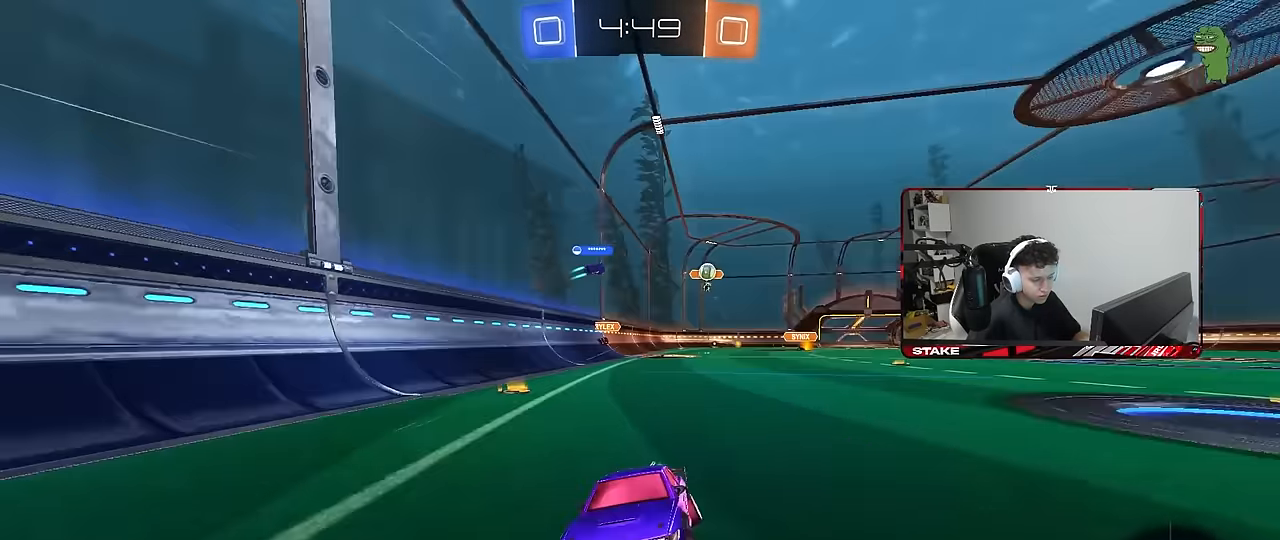
Gameplay with keyboard and mouse; each line is a JSON object with the keys and mouse buttons held at the frame after it. "events" lists presses ("down") and releases ("up") of "1", "2", "3", "4", "5", "a", "alt", "c", "caps_lock", "ctrl", "d", "e", "f", "g", "q", "r", "s", "shift", "space", "t", "tab", "v", "w", "x", "z", "mouse_left", "mouse_wheel" and "mouse_right" between this image and that frame as [ms after this image, input, new state], when the widget could be followed in between. "mouse_left", "mouse_wheel", "mouse_right" = the "left", "wheel", "right" buttons of the "mouse" list. No other keys are recorded. "wheel" means that the mouse wheel is clicked or scrolled. "mouse_move" is the direction in which the mouse moves at that frame (one of eight, or "still"), when it could be read.
{"keys": ["a", "w"], "mouse": [], "mouse_move": "still", "events": [[17, "a", "up"], [167, "d", "down"], [250, "a", "down"], [250, "d", "up"], [250, "shift", "down"], [483, "shift", "up"]]}
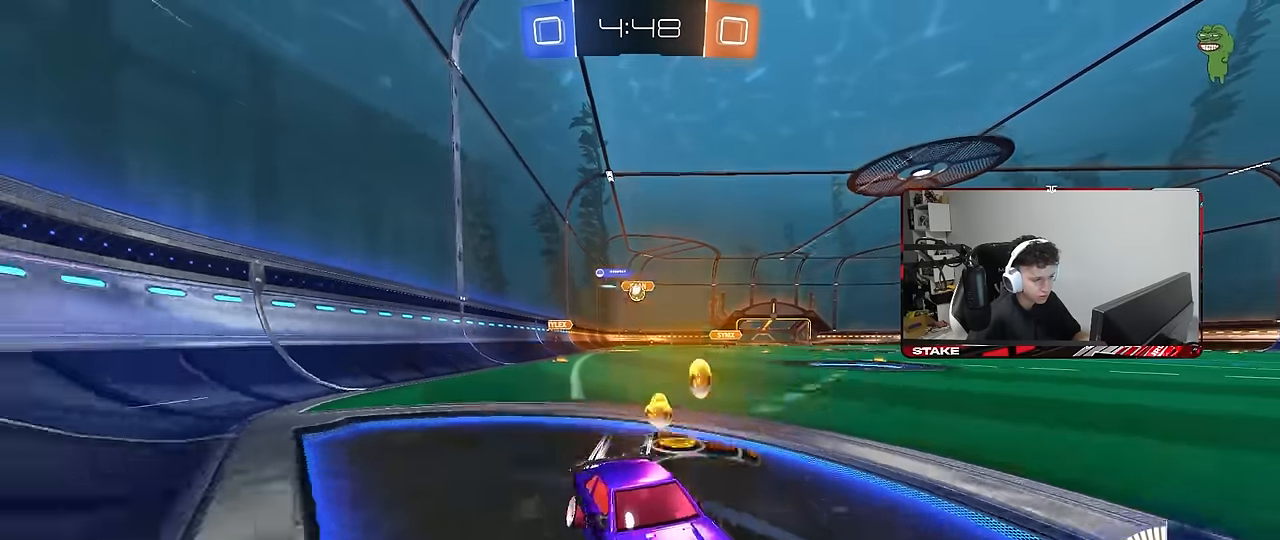
{"keys": ["a", "w"], "mouse": [], "mouse_move": "still", "events": [[367, "shift", "down"], [500, "shift", "up"]]}
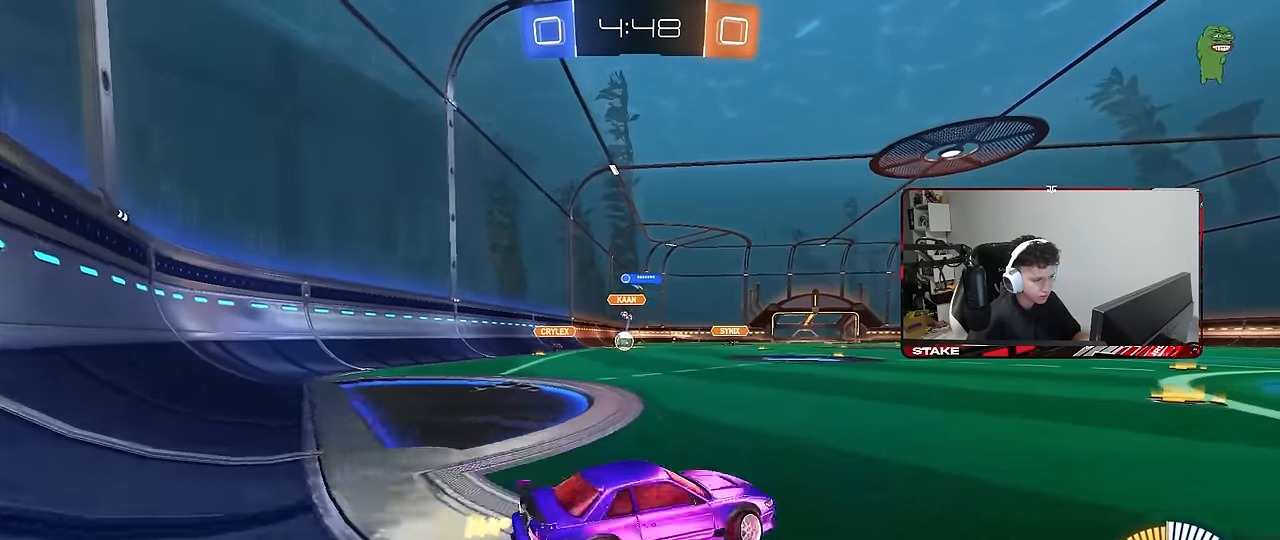
{"keys": ["a", "w"], "mouse": [], "mouse_move": "still", "events": [[417, "shift", "down"], [467, "shift", "up"]]}
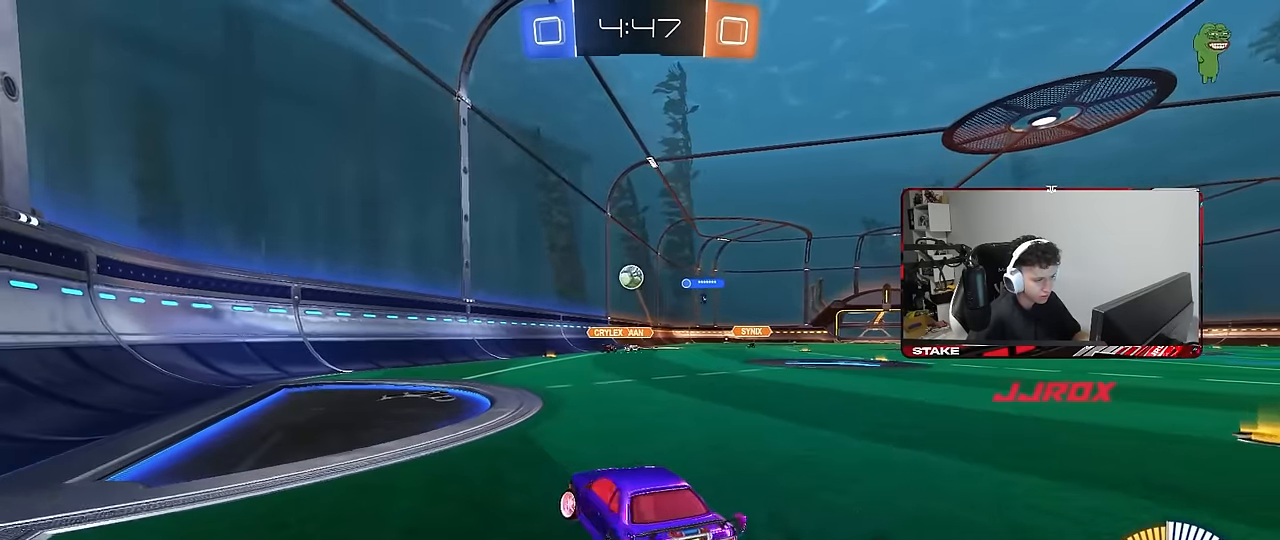
{"keys": ["w"], "mouse": ["left"], "mouse_move": "still", "events": [[433, "mouse_left", "down"], [483, "a", "up"]]}
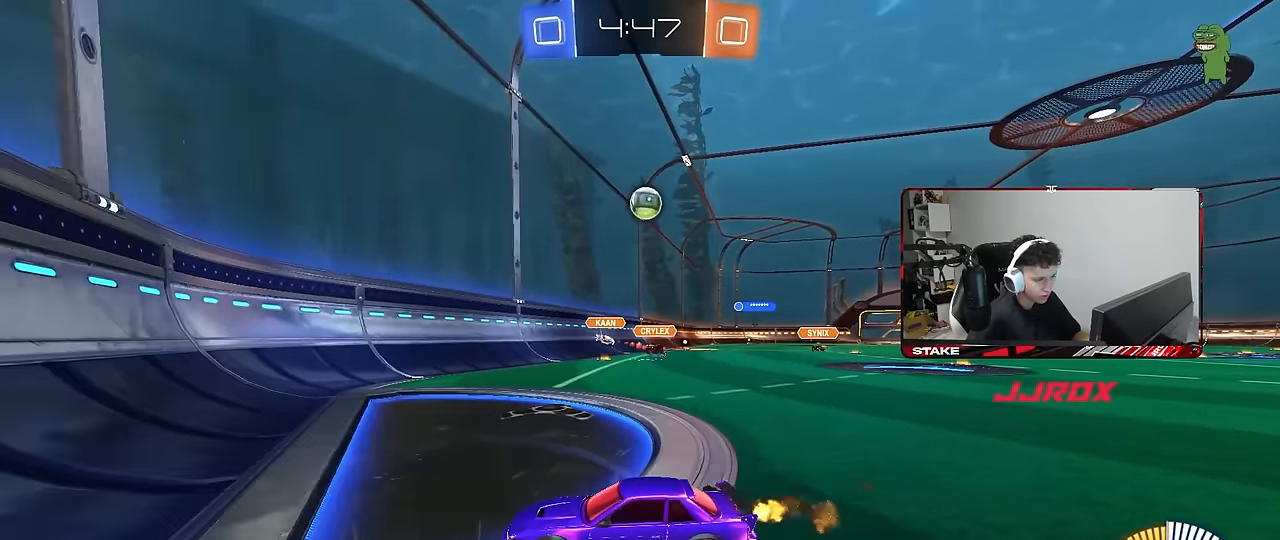
{"keys": ["w"], "mouse": ["left"], "mouse_move": "still", "events": [[167, "mouse_left", "up"], [367, "mouse_left", "down"]]}
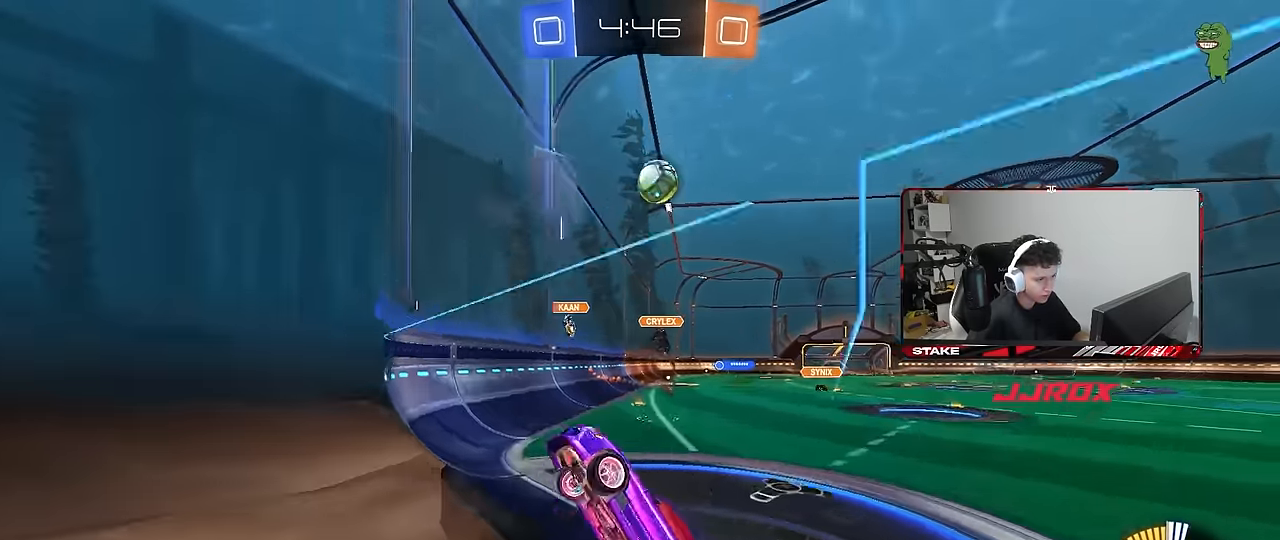
{"keys": ["a", "shift"], "mouse": ["left"], "mouse_move": "still", "events": [[133, "d", "down"], [183, "mouse_right", "down"], [183, "w", "up"], [233, "s", "down"], [383, "a", "down"], [383, "d", "up"], [383, "shift", "down"], [433, "s", "up"], [467, "mouse_right", "up"]]}
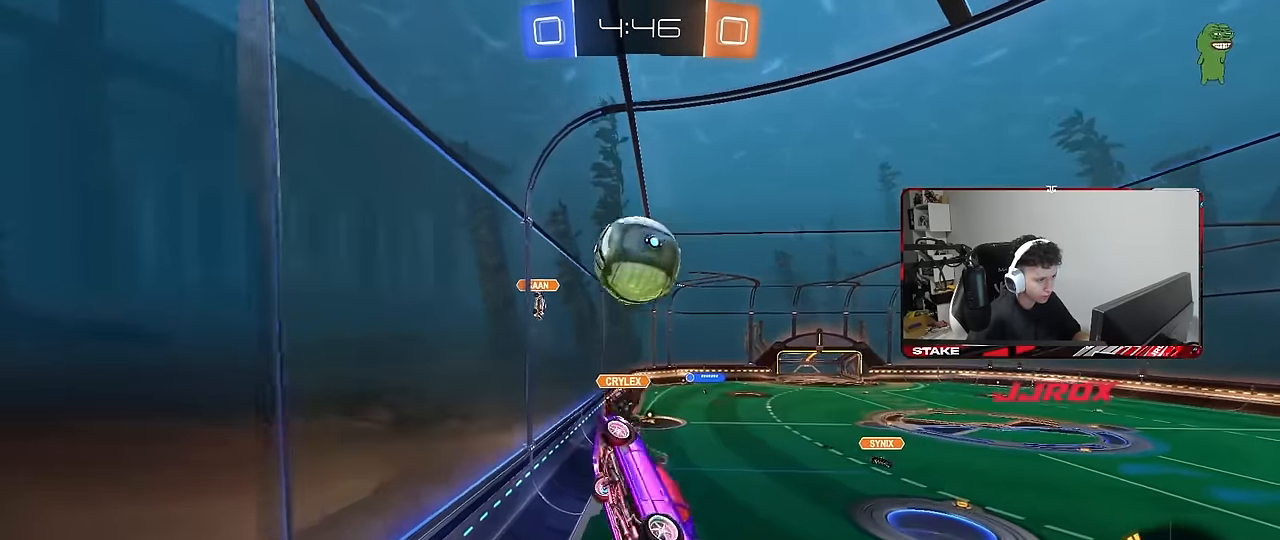
{"keys": ["d", "s", "shift"], "mouse": [], "mouse_move": "still", "events": [[67, "w", "down"], [117, "a", "up"], [117, "shift", "up"], [150, "mouse_right", "down"], [150, "shift", "down"], [200, "d", "down"], [300, "s", "down"], [300, "w", "up"], [400, "mouse_right", "up"], [483, "mouse_left", "up"]]}
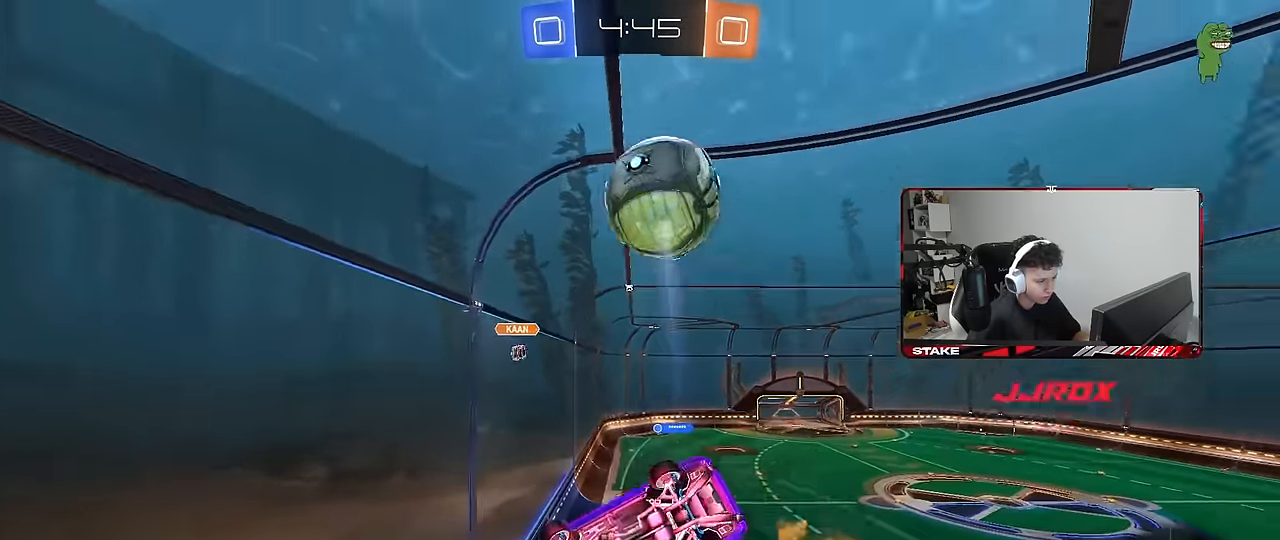
{"keys": ["d", "shift"], "mouse": ["left"], "mouse_move": "still", "events": [[317, "s", "up"], [367, "mouse_left", "down"], [367, "s", "down"], [450, "s", "up"]]}
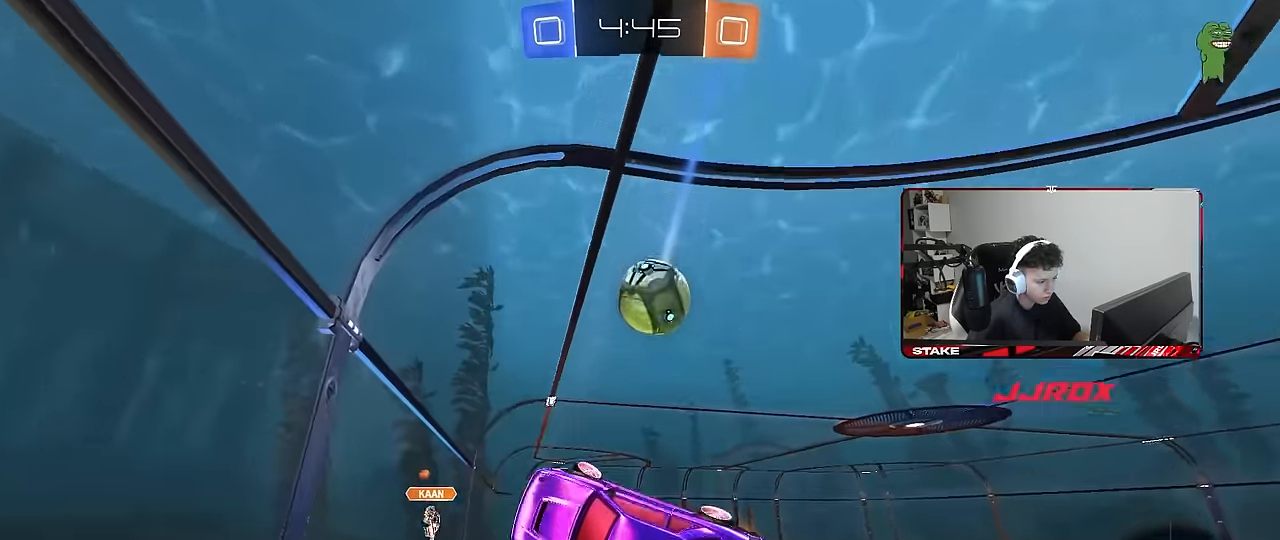
{"keys": ["d"], "mouse": [], "mouse_move": "still", "events": [[100, "shift", "up"], [233, "shift", "down"], [283, "mouse_left", "up"], [283, "s", "down"], [383, "shift", "up"], [417, "s", "up"]]}
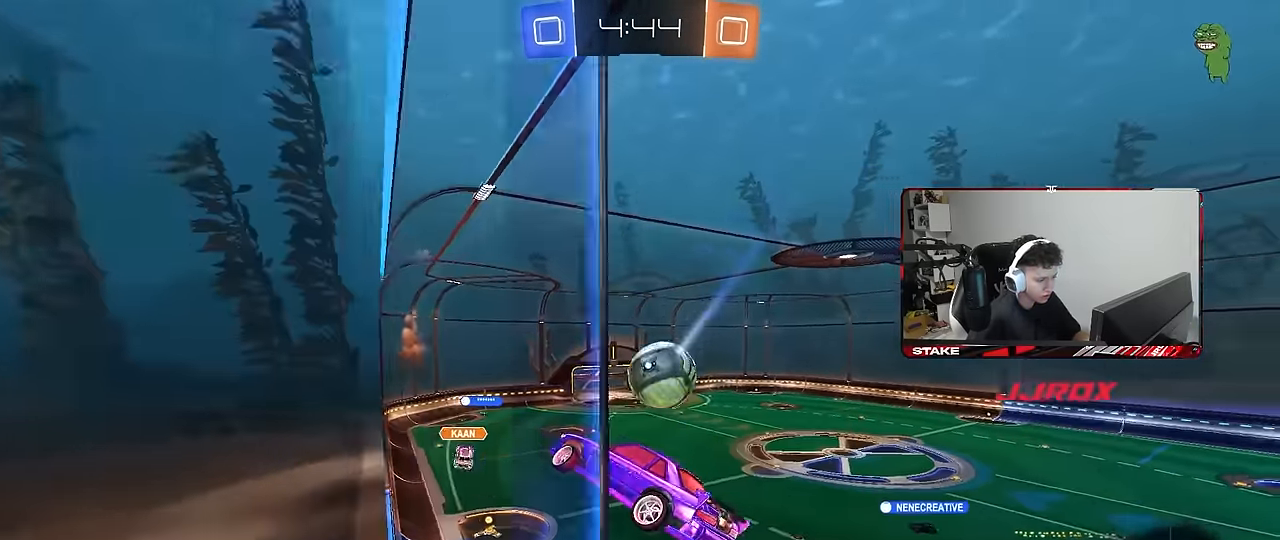
{"keys": ["a", "w"], "mouse": [], "mouse_move": "still", "events": [[17, "d", "up"], [117, "d", "down"], [150, "w", "down"], [250, "d", "up"], [400, "a", "down"]]}
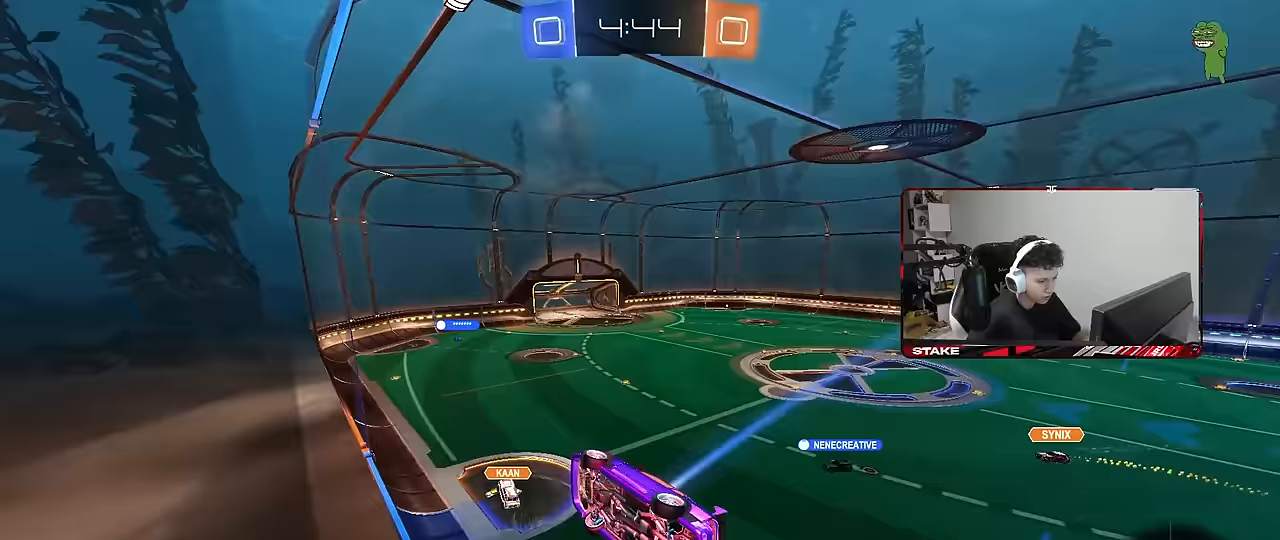
{"keys": [], "mouse": [], "mouse_move": "still", "events": [[83, "a", "up"], [167, "d", "down"], [267, "d", "up"], [267, "w", "up"], [317, "w", "down"], [367, "a", "down"], [367, "s", "down"], [367, "w", "up"], [450, "a", "up"], [500, "s", "up"]]}
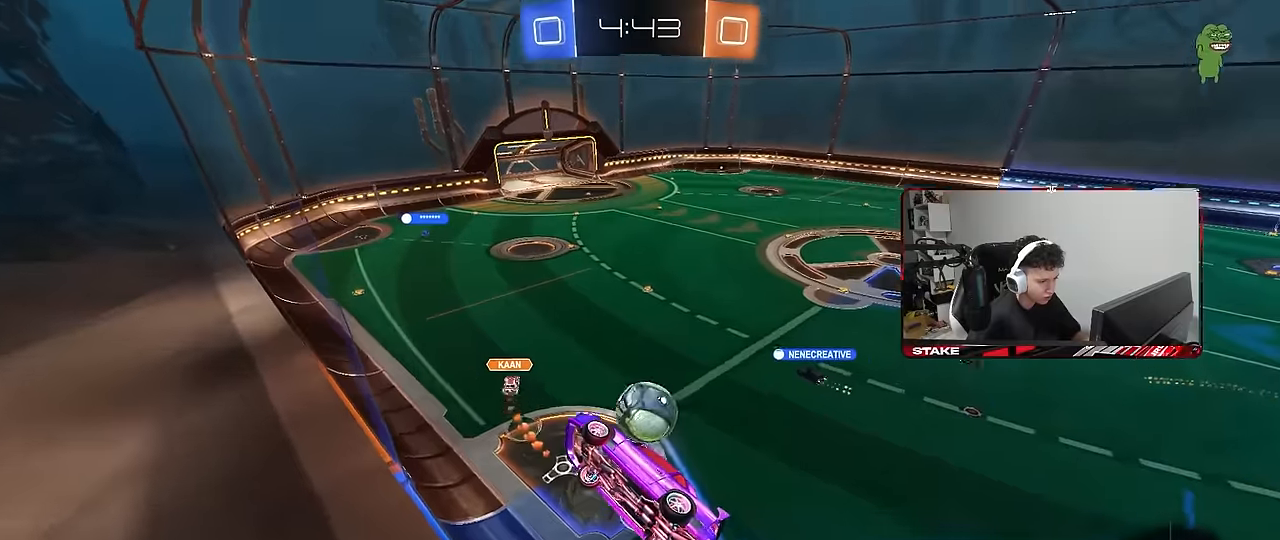
{"keys": ["d", "w"], "mouse": ["right"], "mouse_move": "still", "events": [[133, "d", "down"], [133, "w", "down"], [233, "d", "up"], [467, "d", "down"], [467, "mouse_right", "down"]]}
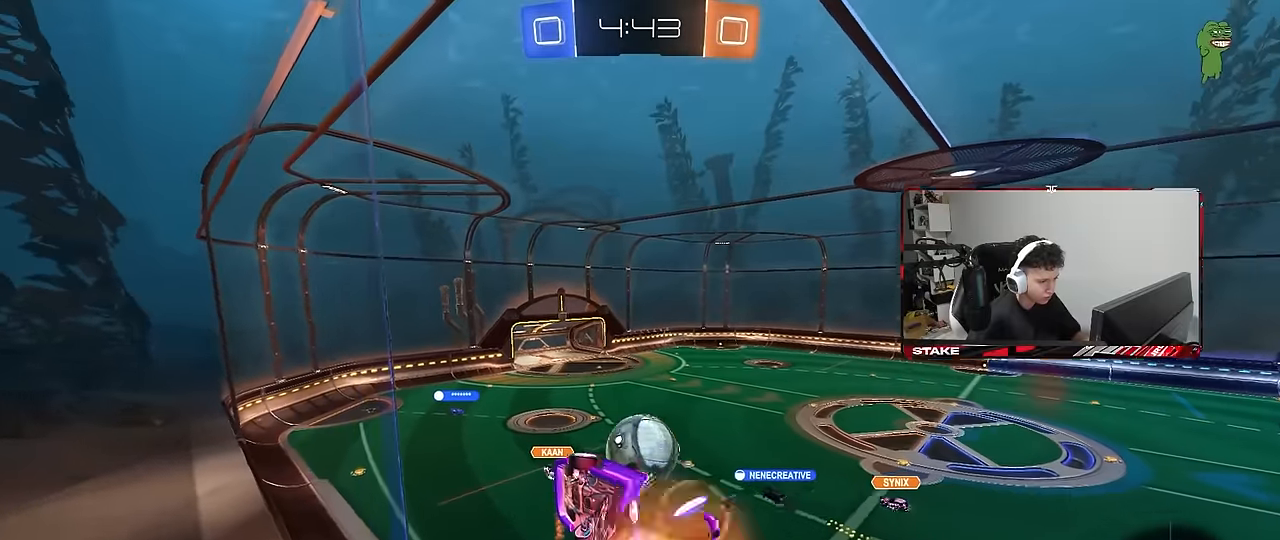
{"keys": [], "mouse": ["left"], "mouse_move": "still", "events": [[17, "w", "up"], [67, "d", "up"], [67, "mouse_left", "down"], [67, "shift", "down"], [117, "a", "down"], [150, "s", "down"], [250, "mouse_right", "up"], [383, "shift", "up"], [483, "a", "up"], [483, "s", "up"]]}
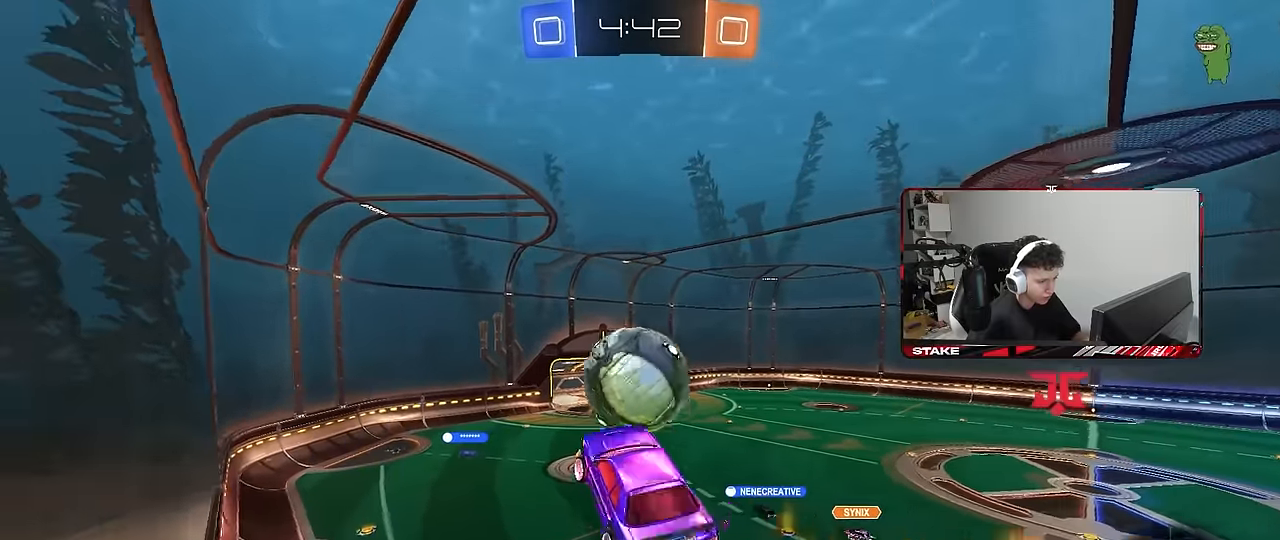
{"keys": ["d", "shift", "w"], "mouse": ["left"], "mouse_move": "still", "events": [[33, "mouse_right", "down"], [167, "d", "down"], [217, "w", "down"], [317, "mouse_right", "up"], [367, "shift", "down"]]}
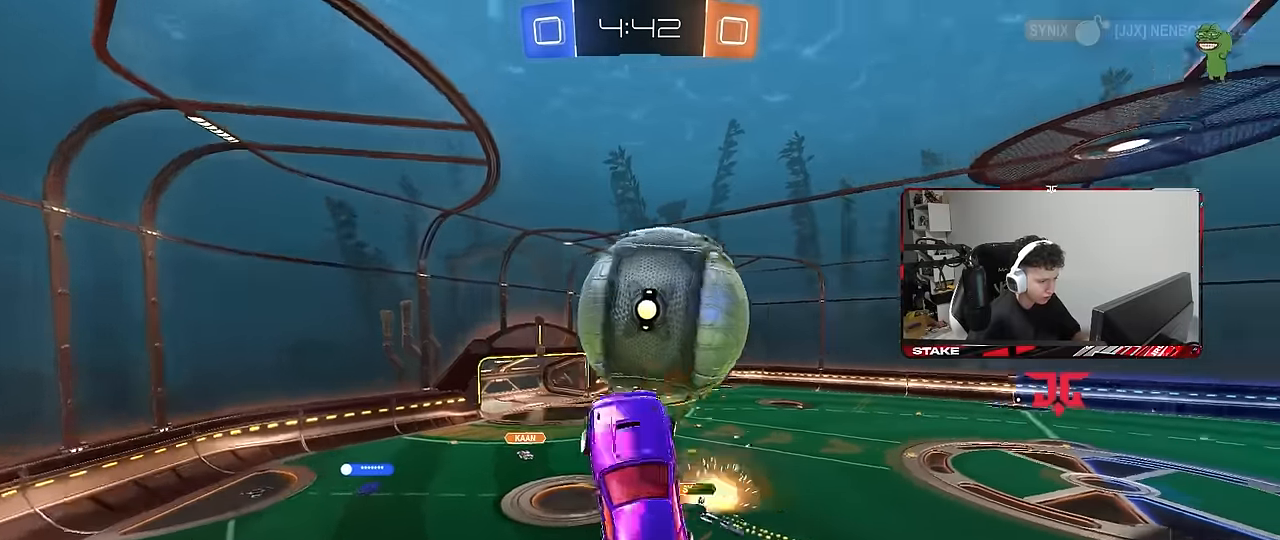
{"keys": ["d", "shift"], "mouse": [], "mouse_move": "still", "events": [[50, "shift", "up"], [133, "w", "up"], [183, "mouse_left", "up"], [233, "s", "down"], [333, "shift", "down"], [383, "s", "up"]]}
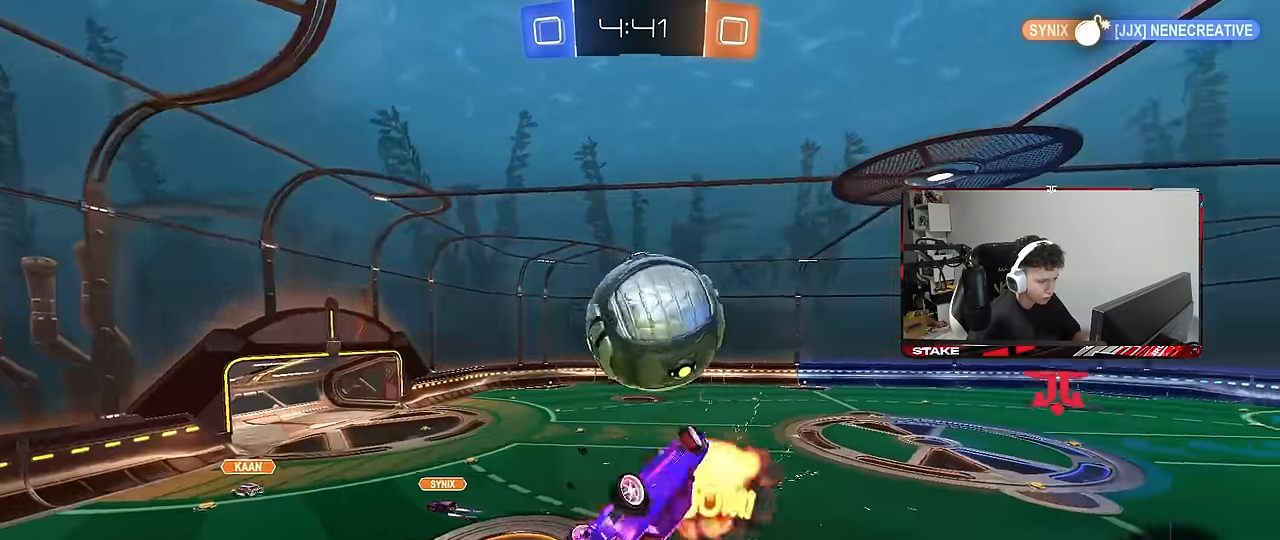
{"keys": ["d", "s", "shift"], "mouse": [], "mouse_move": "still", "events": [[17, "s", "down"], [67, "shift", "up"], [167, "mouse_left", "down"], [200, "shift", "down"], [300, "s", "up"], [333, "mouse_left", "up"], [350, "space", "down"], [383, "s", "down"], [483, "space", "up"]]}
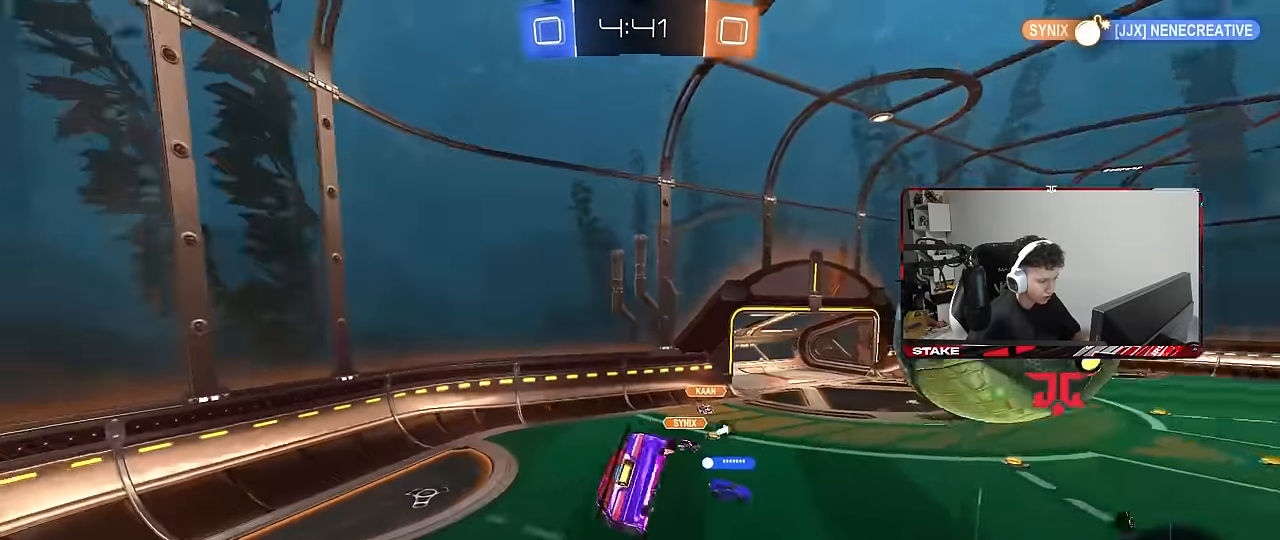
{"keys": ["d", "w"], "mouse": [], "mouse_move": "still", "events": [[33, "d", "up"], [33, "s", "up"], [33, "shift", "up"], [83, "a", "down"], [167, "space", "down"], [317, "a", "up"], [367, "d", "down"], [367, "space", "up"], [400, "w", "down"], [450, "d", "up"], [500, "d", "down"]]}
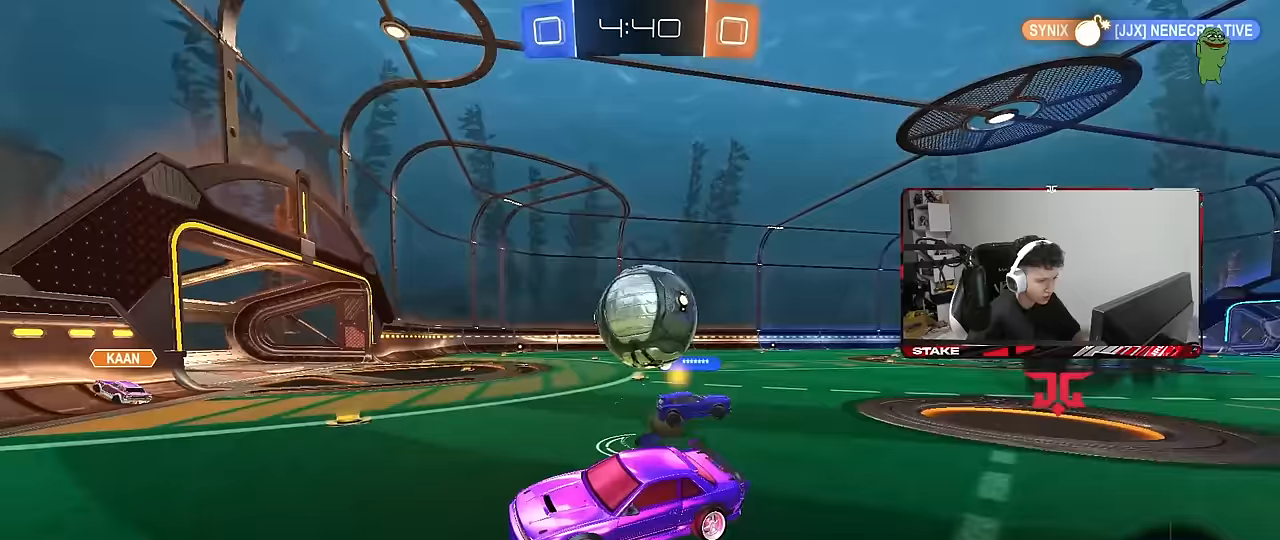
{"keys": ["a", "w"], "mouse": [], "mouse_move": "still", "events": [[233, "a", "down"], [233, "d", "up"], [333, "shift", "down"], [467, "shift", "up"]]}
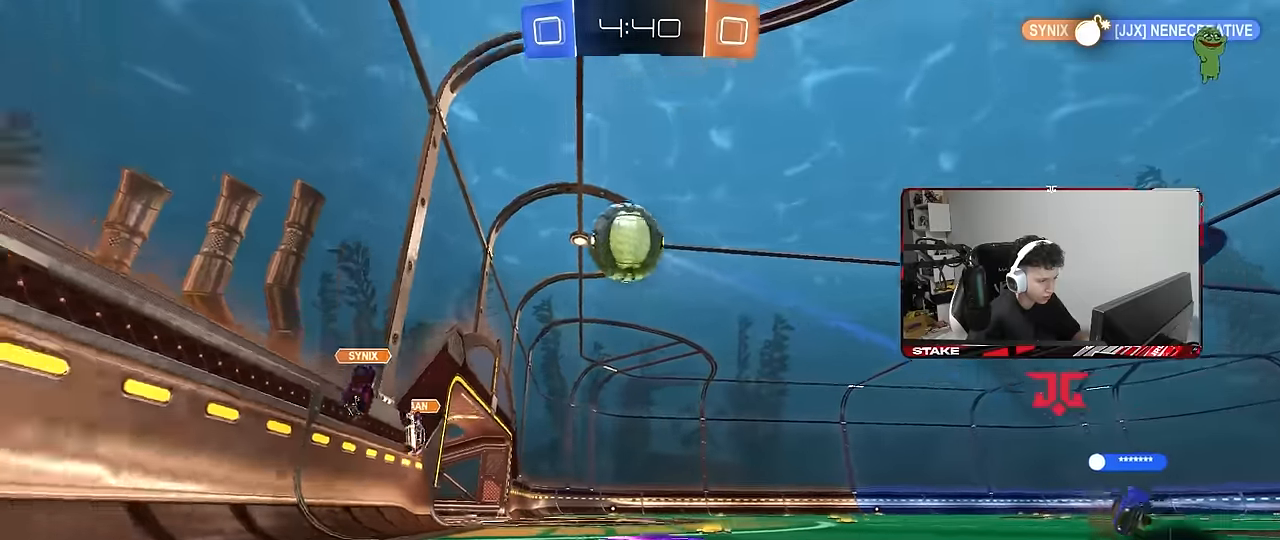
{"keys": ["a", "w"], "mouse": [], "mouse_move": "still", "events": [[383, "shift", "down"], [483, "shift", "up"]]}
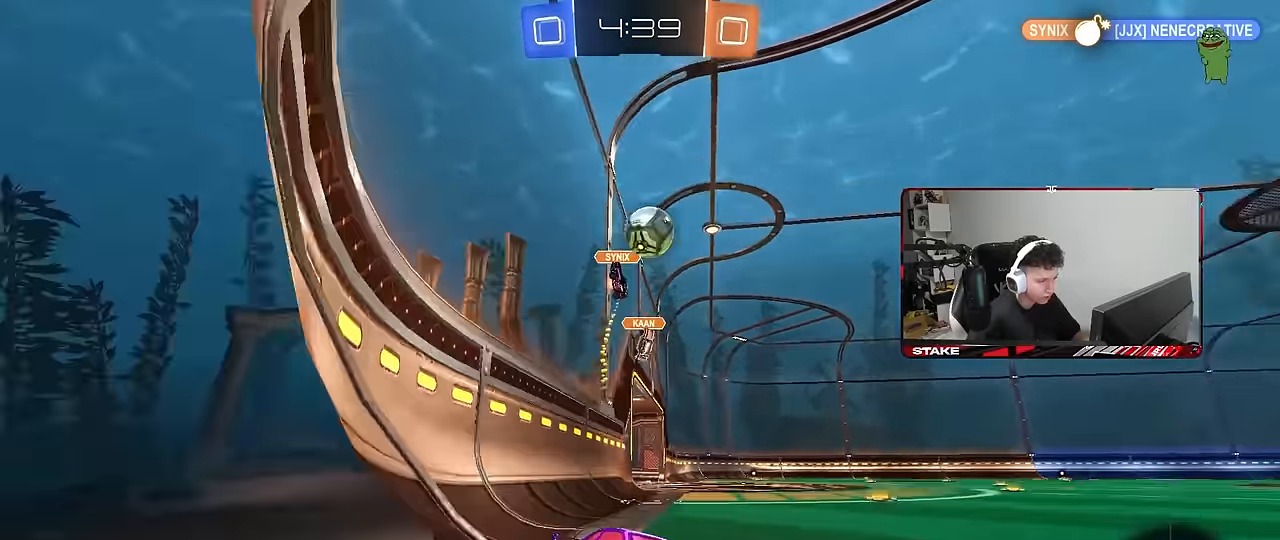
{"keys": ["w"], "mouse": [], "mouse_move": "still", "events": [[83, "space", "down"], [267, "space", "up"], [500, "a", "up"]]}
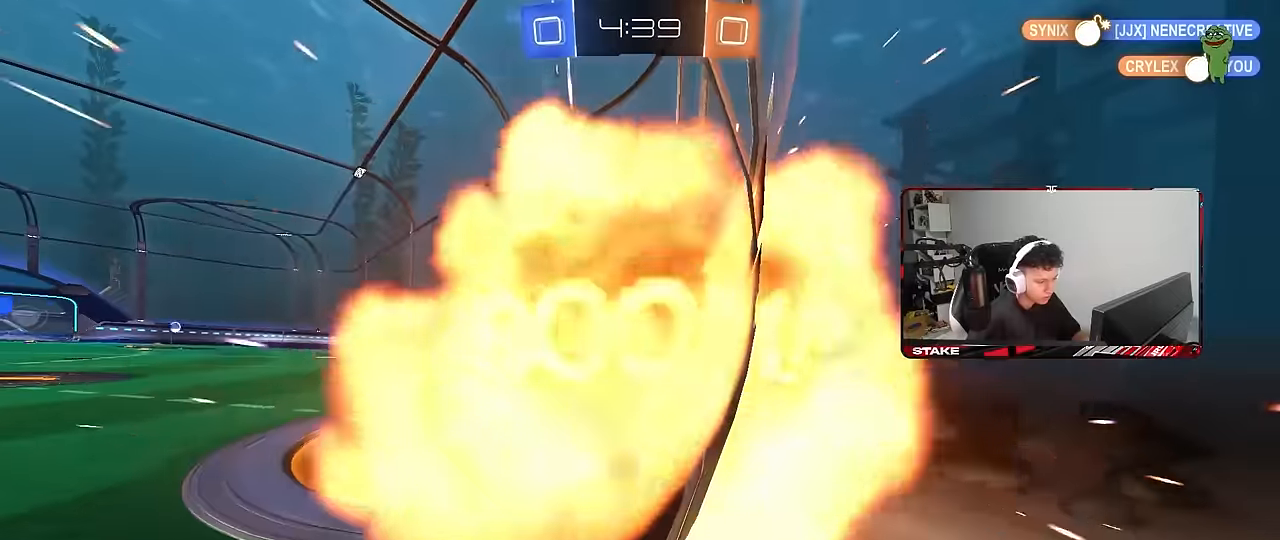
{"keys": ["tab"], "mouse": [], "mouse_move": "still", "events": [[133, "w", "up"], [467, "tab", "down"]]}
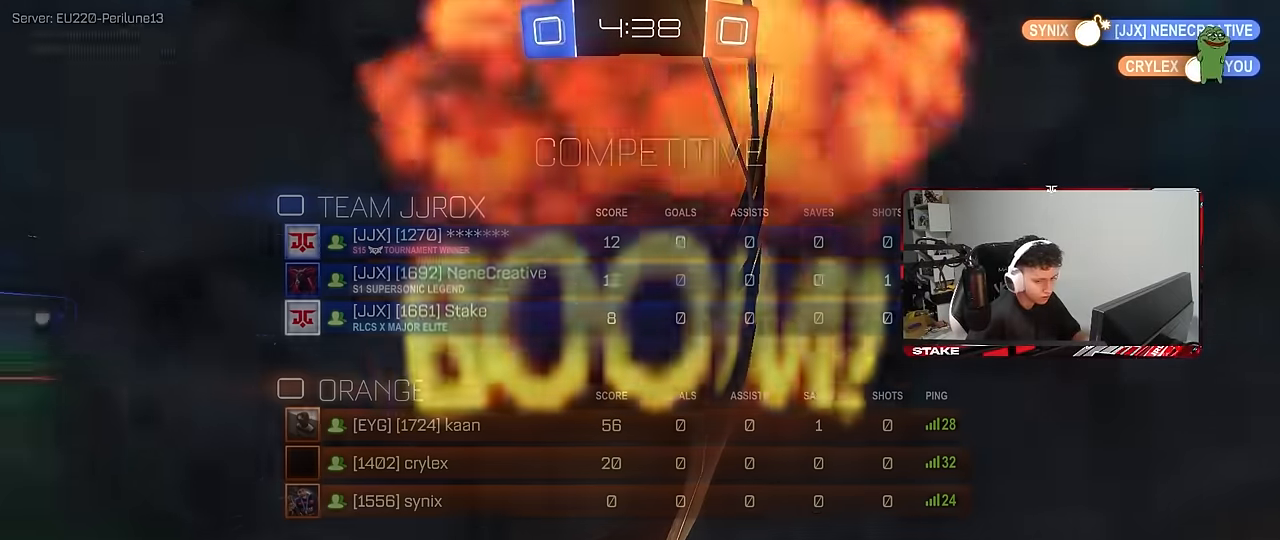
{"keys": [], "mouse": [], "mouse_move": "still", "events": [[150, "tab", "up"]]}
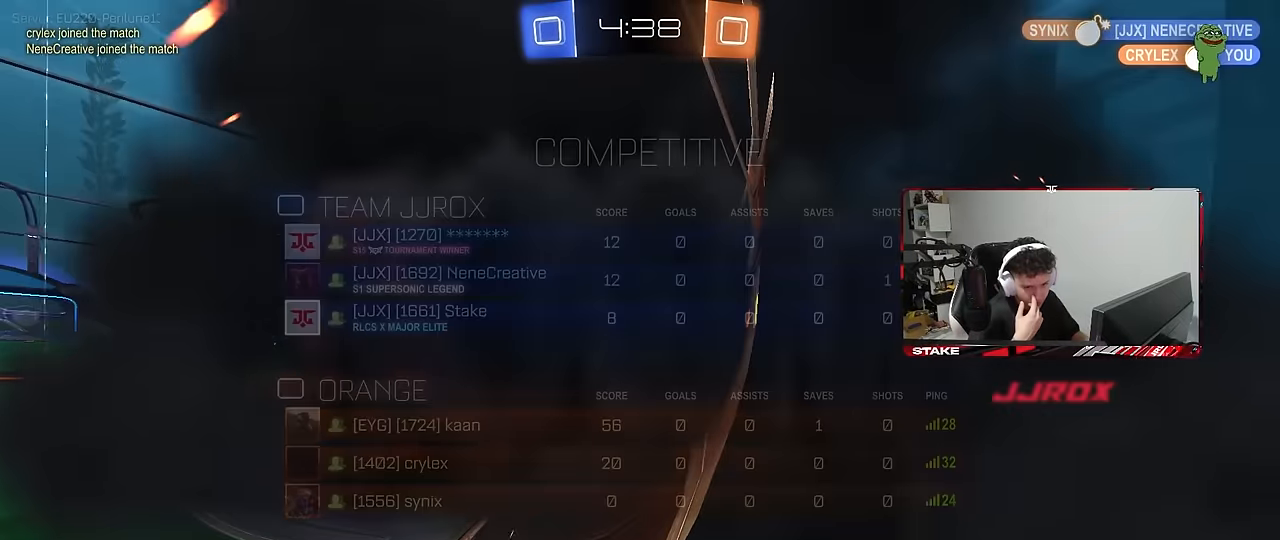
{"keys": [], "mouse": [], "mouse_move": "still", "events": []}
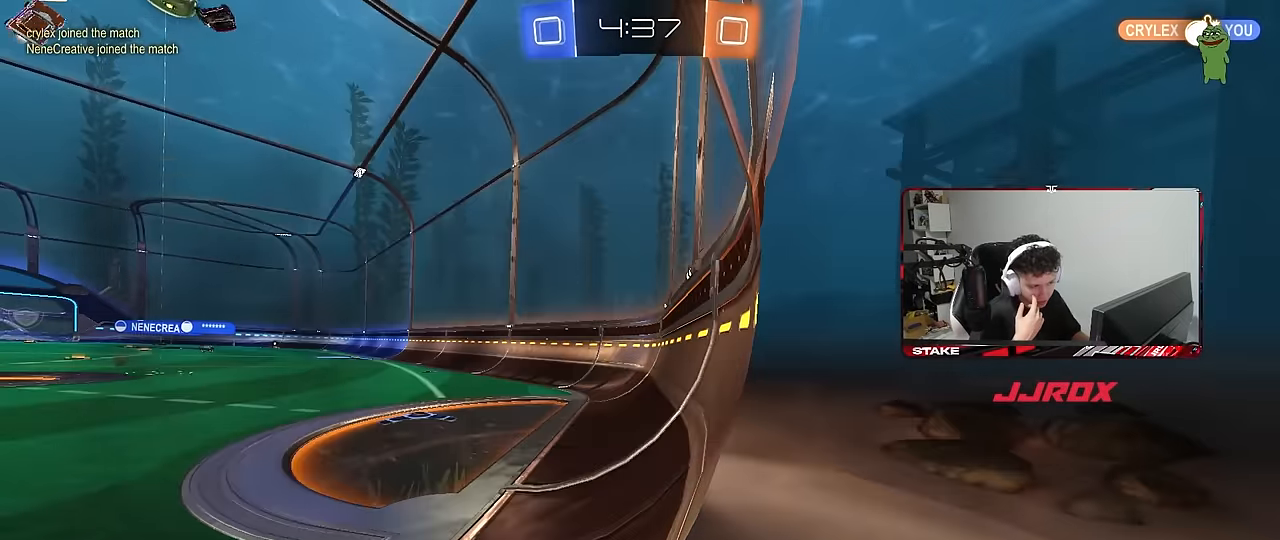
{"keys": [], "mouse": [], "mouse_move": "still", "events": []}
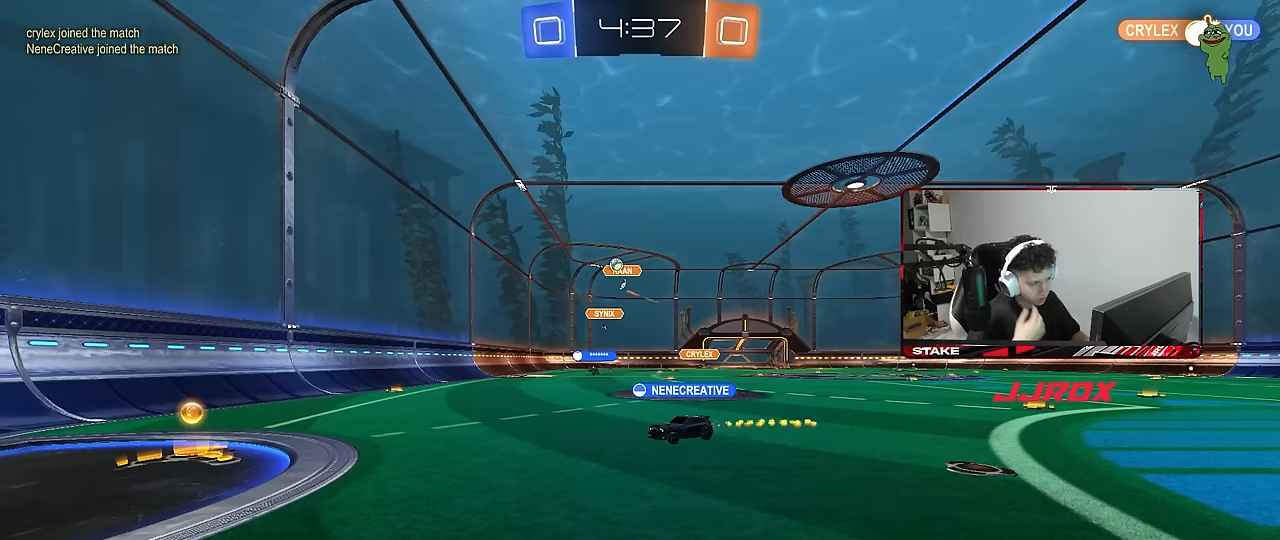
{"keys": ["a", "w"], "mouse": [], "mouse_move": "up", "events": [[300, "w", "down"], [383, "a", "down"]]}
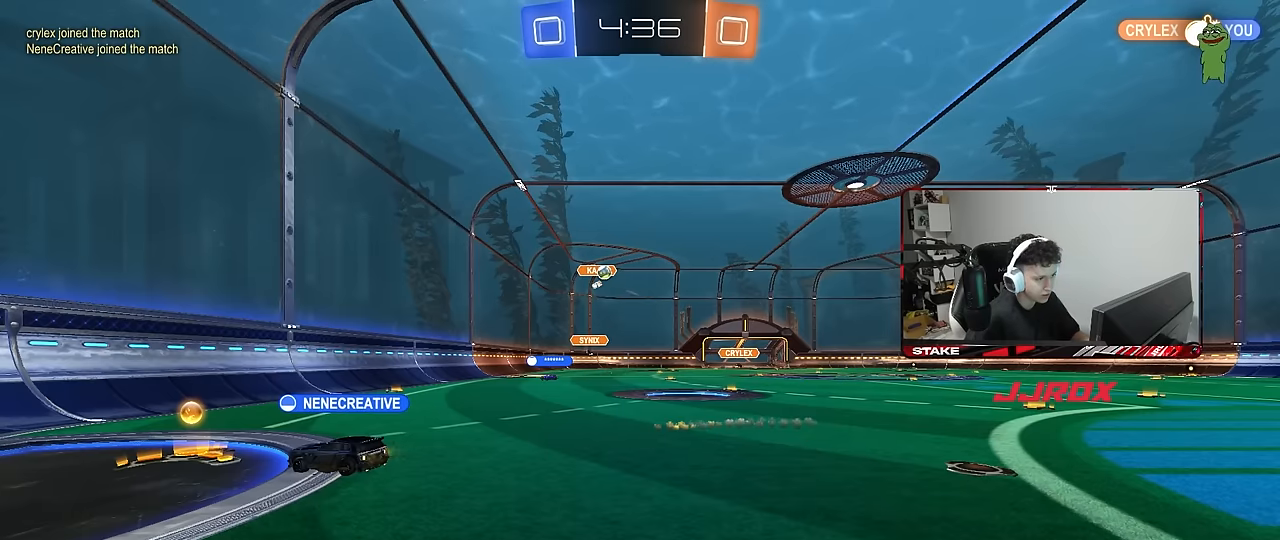
{"keys": ["d", "w"], "mouse": [], "mouse_move": "still", "events": [[83, "a", "up"], [133, "d", "down"]]}
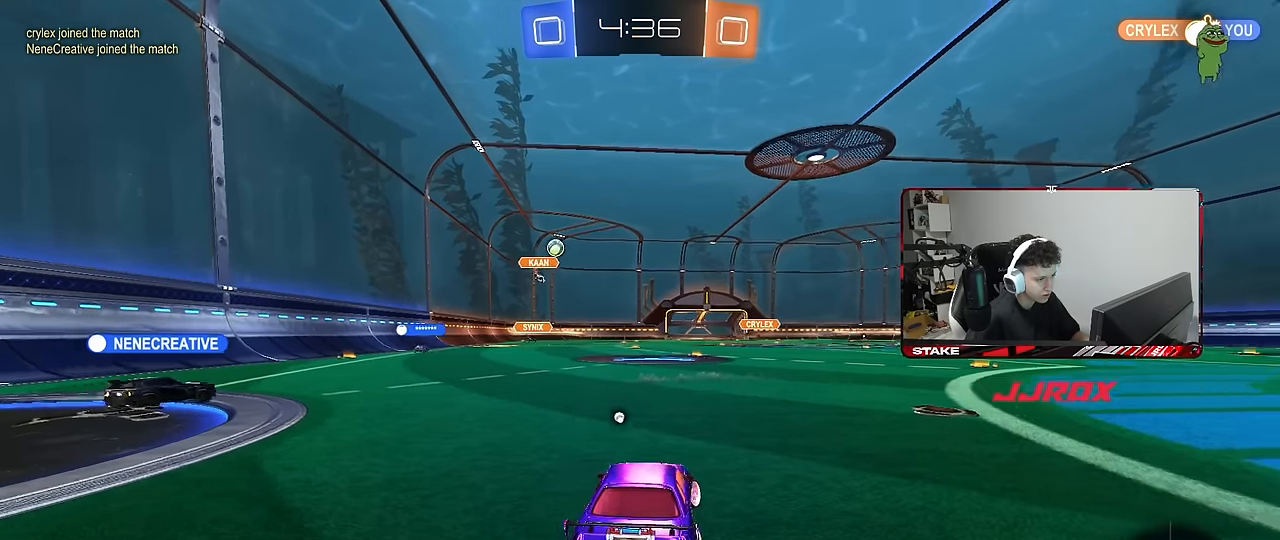
{"keys": ["w"], "mouse": [], "mouse_move": "still", "events": [[133, "d", "up"], [133, "space", "down"], [283, "space", "up"]]}
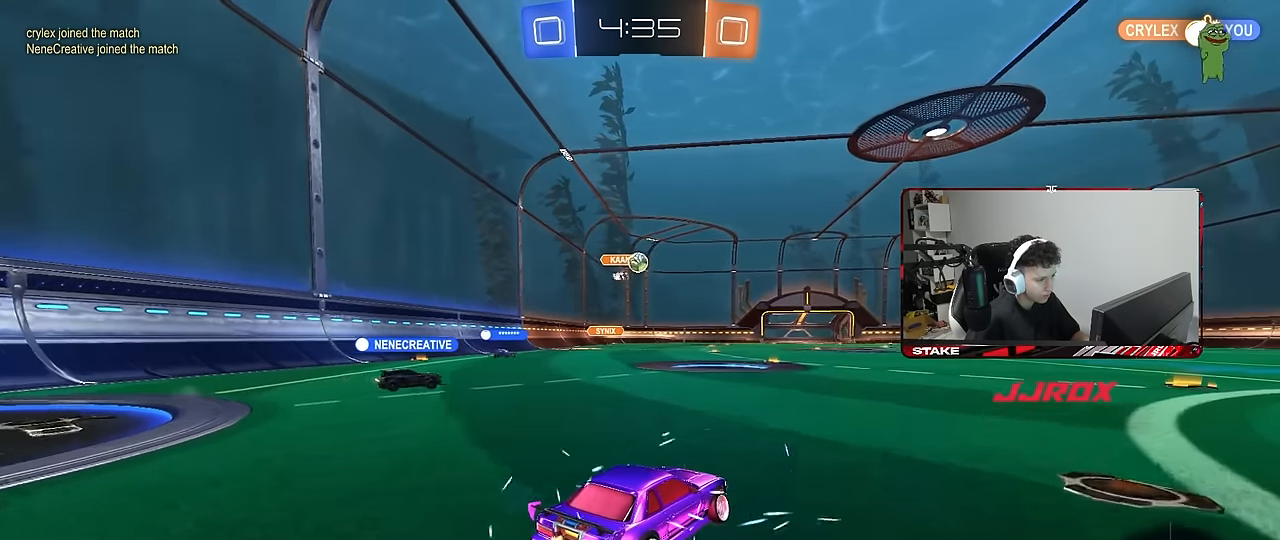
{"keys": ["d", "w"], "mouse": [], "mouse_move": "still", "events": [[166, "d", "down"]]}
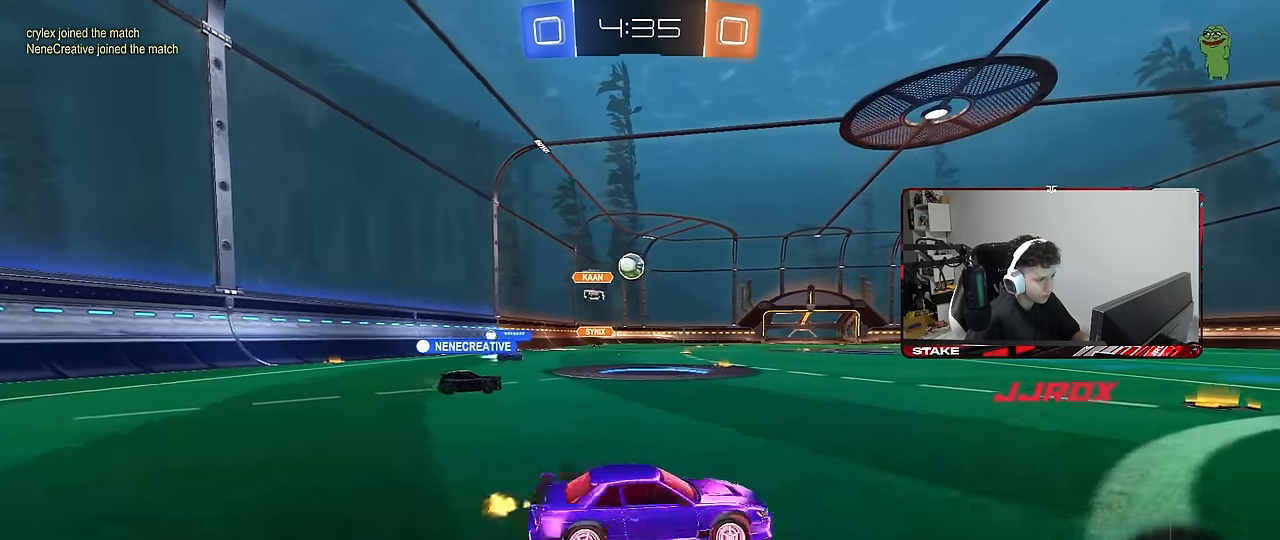
{"keys": ["w"], "mouse": [], "mouse_move": "still", "events": [[133, "d", "up"]]}